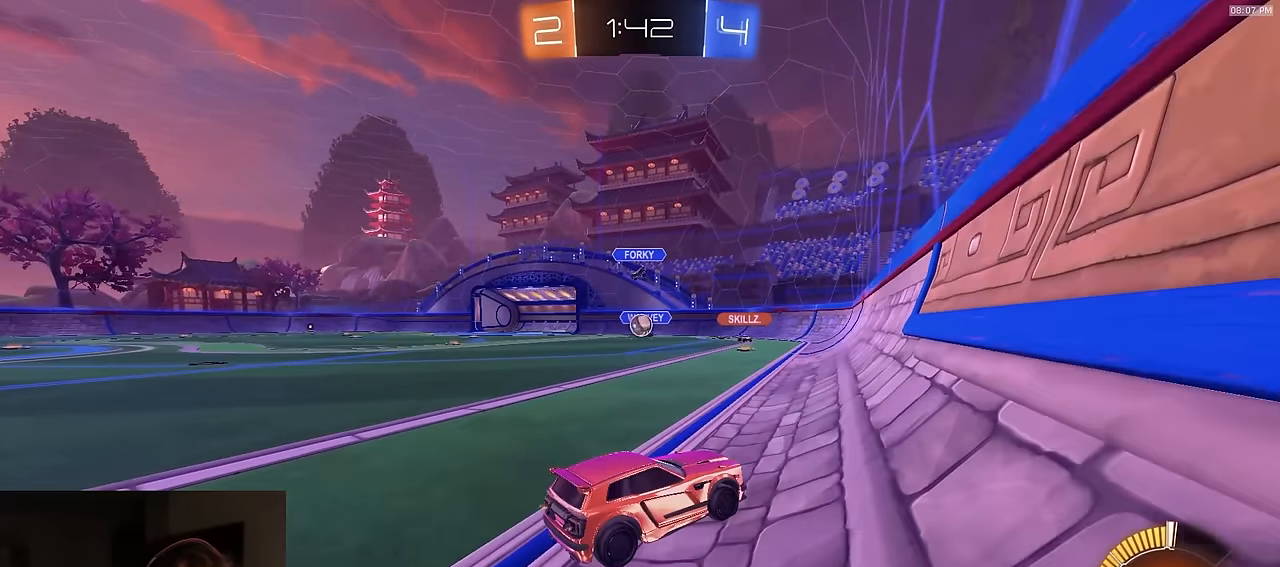
Gameplay with a controller (PlayStation layout); each line is a JSON object with the inputs held at the frame after it. "events" lists button and stick changes between this image and that frame as [ms after this image, input, new state], when the widget could be followed in between.
{"buttons": ["R2"], "left_stick": "left", "right_stick": "center", "events": [[100, "R1", "down"], [100, "left_stick", "right"], [200, "left_stick", "center"], [450, "left_stick", "left"], [467, "R1", "up"]]}
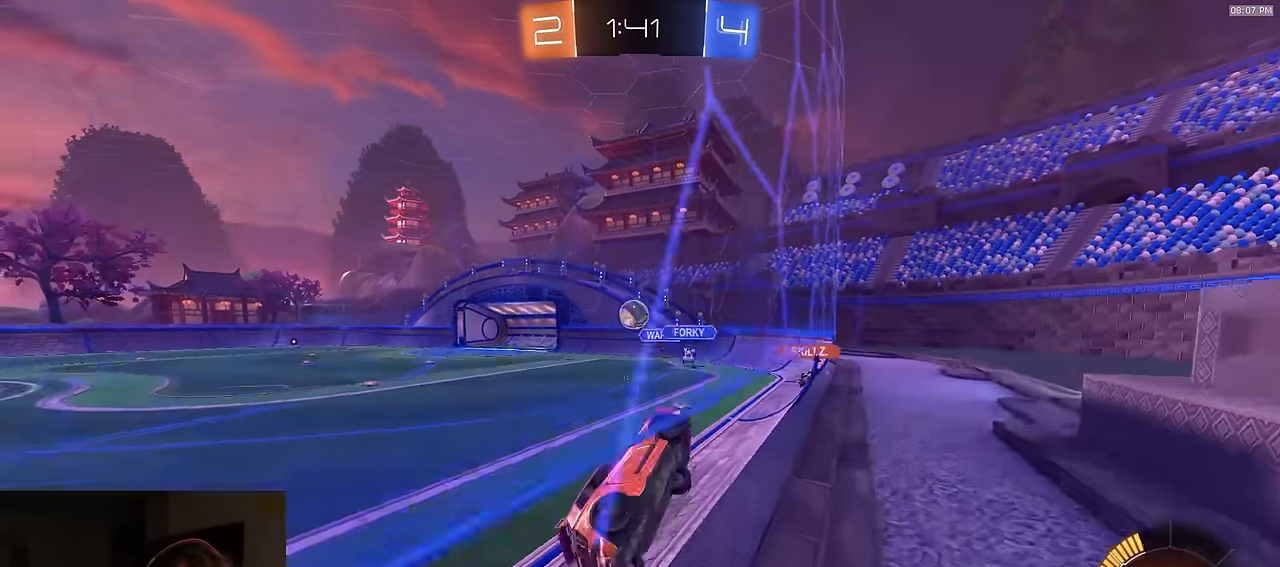
{"buttons": ["R2"], "left_stick": "center", "right_stick": "center", "events": [[17, "left_stick", "center"], [284, "L2", "down"], [284, "R2", "up"], [384, "R2", "down"], [400, "L2", "up"]]}
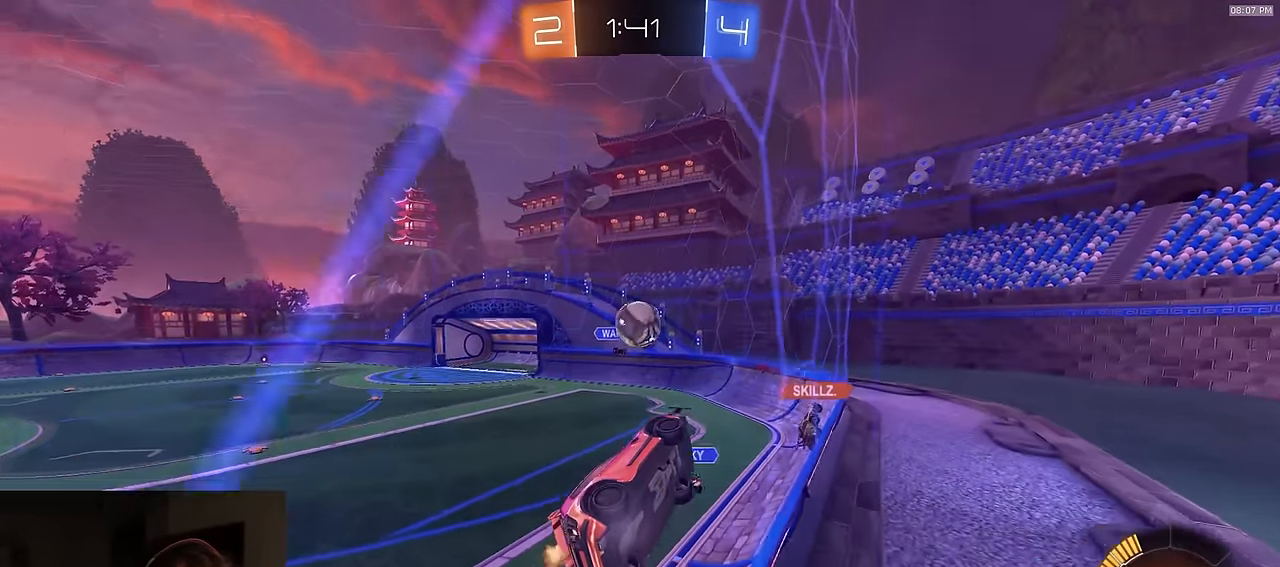
{"buttons": ["R2"], "left_stick": "left", "right_stick": "center", "events": [[100, "L2", "down"], [134, "left_stick", "left"], [184, "L2", "up"], [284, "left_stick", "center"], [334, "L2", "down"], [334, "R2", "up"], [384, "left_stick", "left"], [450, "L2", "up"], [467, "R2", "down"]]}
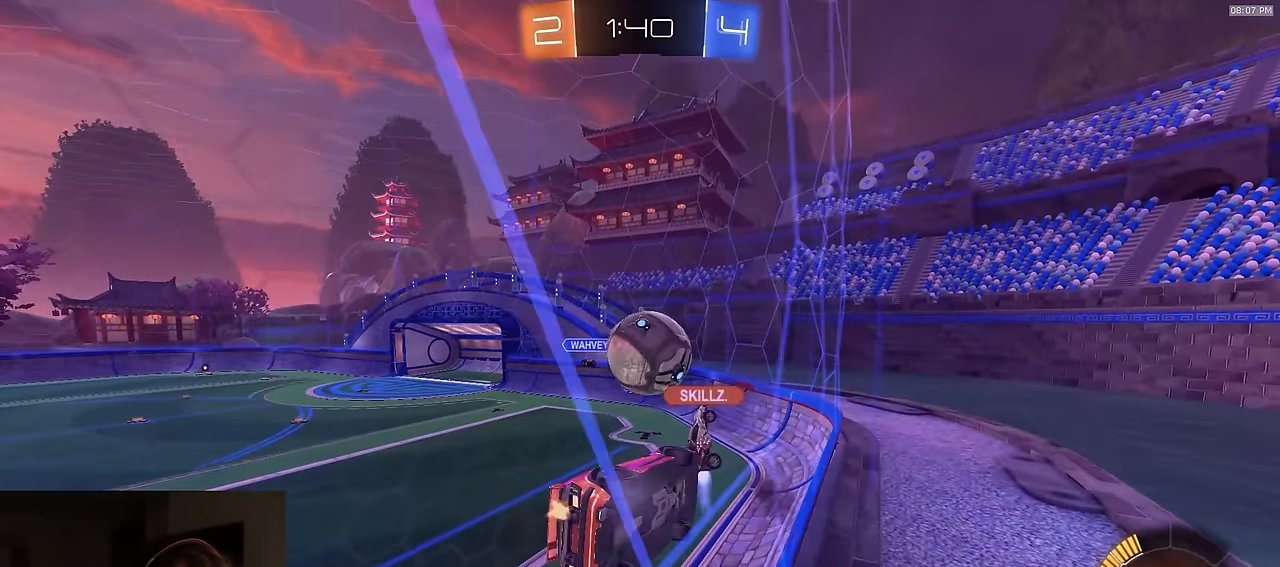
{"buttons": ["R2"], "left_stick": "left", "right_stick": "center", "events": [[350, "L2", "down"], [367, "R2", "up"], [467, "L2", "up"], [467, "R2", "down"]]}
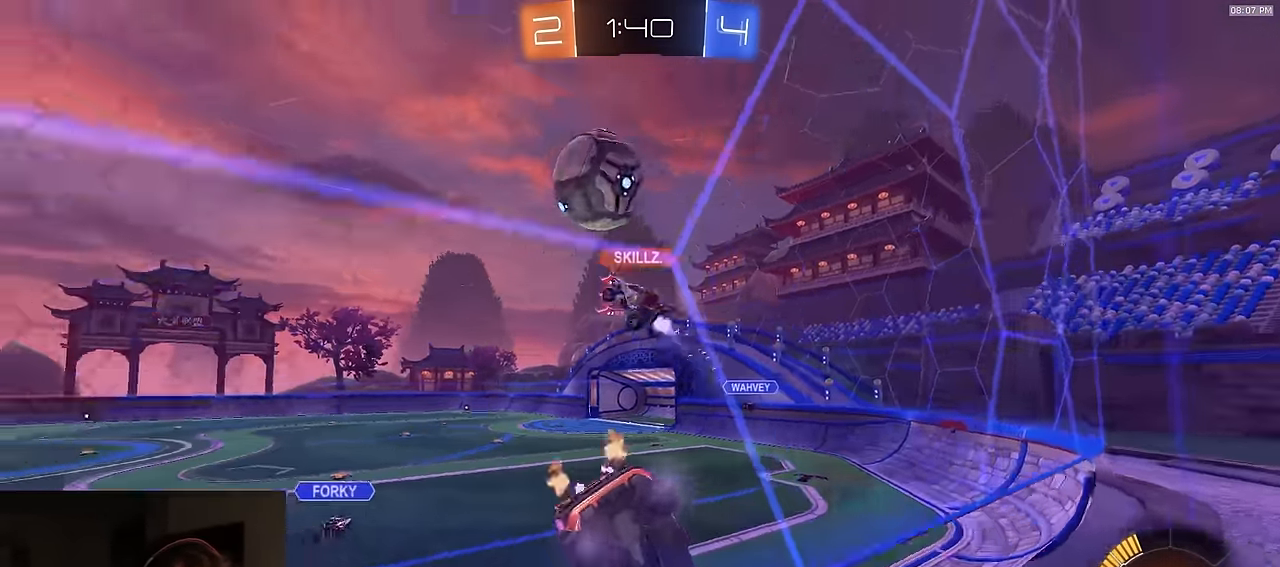
{"buttons": ["R2"], "left_stick": "center", "right_stick": "center", "events": [[450, "left_stick", "center"]]}
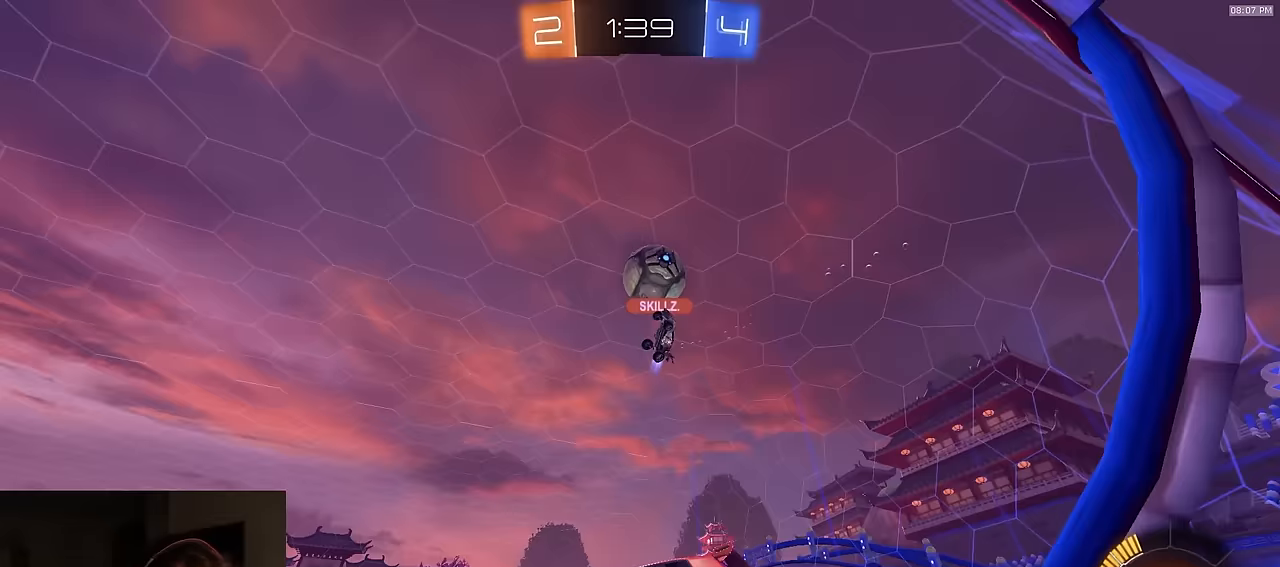
{"buttons": [], "left_stick": "right", "right_stick": "center", "events": [[100, "left_stick", "right"], [167, "R2", "up"]]}
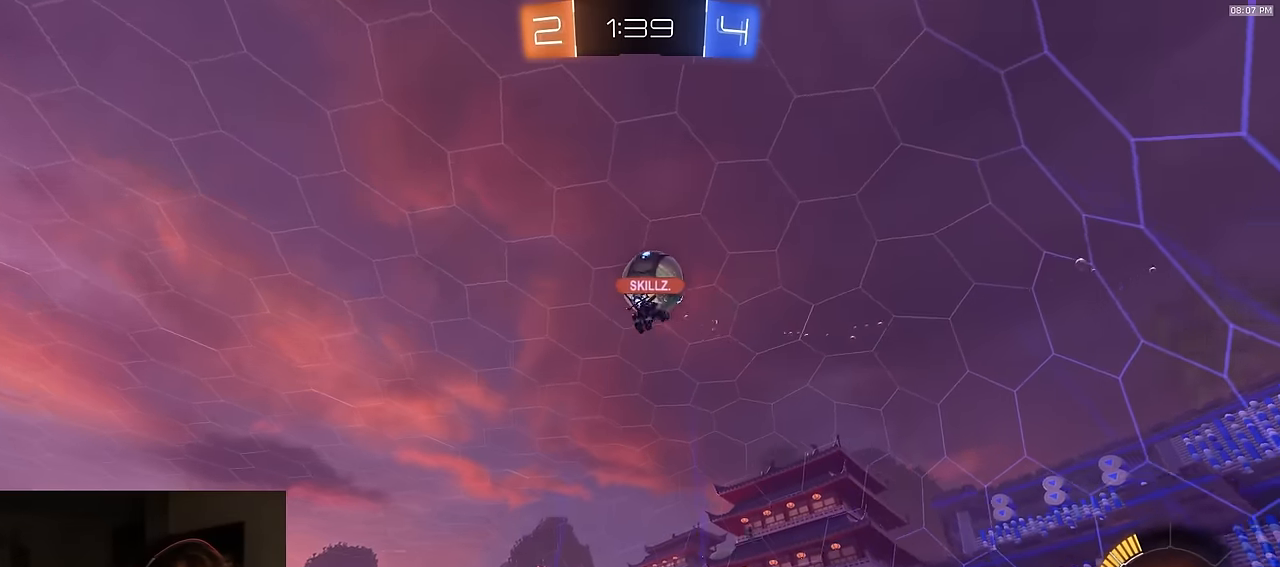
{"buttons": ["R2"], "left_stick": "center", "right_stick": "center", "events": [[50, "left_stick", "center"], [150, "left_stick", "left"], [350, "left_stick", "center"], [400, "R2", "down"]]}
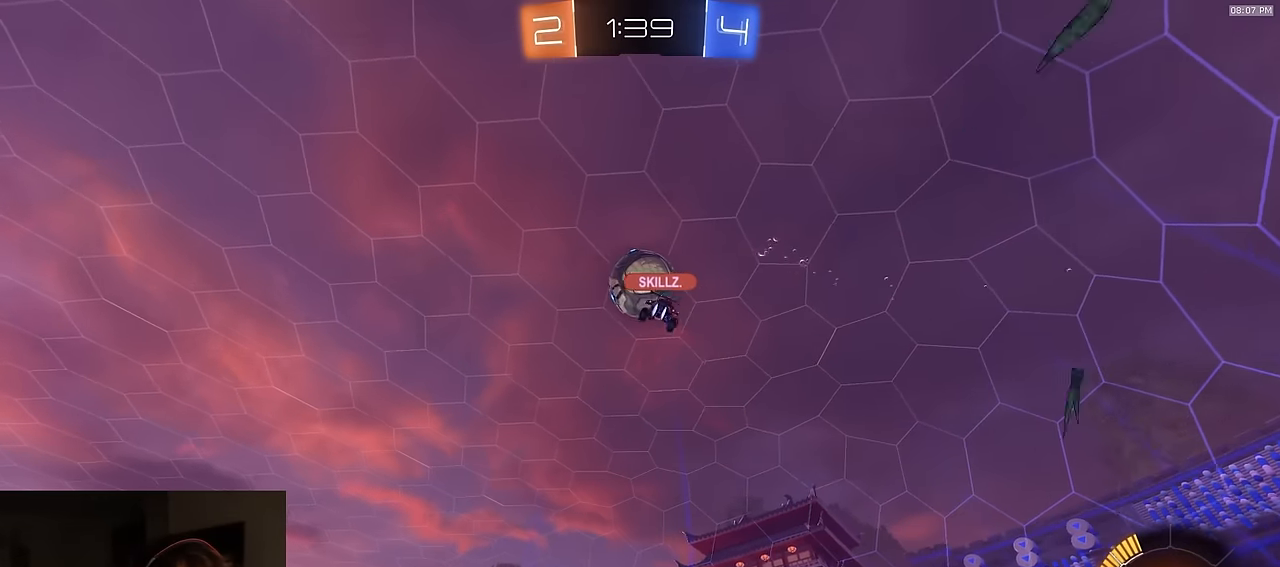
{"buttons": ["R2"], "left_stick": "right", "right_stick": "center", "events": [[17, "left_stick", "right"], [83, "R2", "up"], [117, "left_stick", "center"], [333, "left_stick", "right"], [417, "R2", "down"]]}
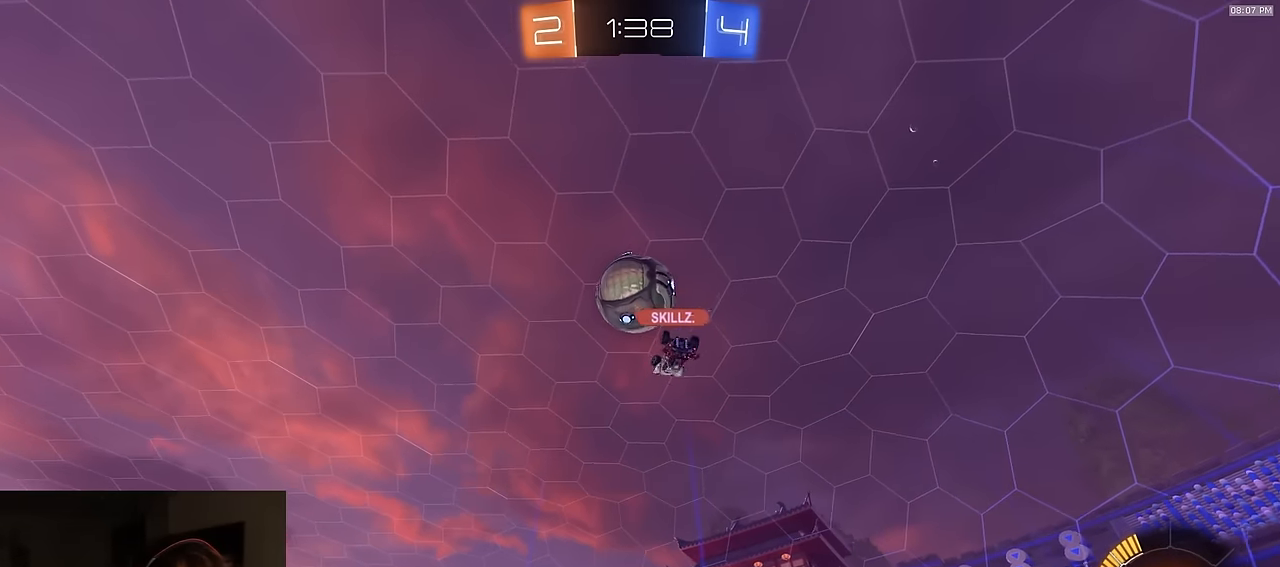
{"buttons": ["R1", "R2"], "left_stick": "left", "right_stick": "center", "events": [[17, "CROSS", "down"], [50, "left_stick", "down"], [117, "R1", "down"], [117, "left_stick", "down-left"], [250, "L1", "down"], [300, "CROSS", "up"], [317, "R1", "up"], [367, "L1", "up"], [383, "R1", "down"], [383, "left_stick", "center"], [467, "left_stick", "left"]]}
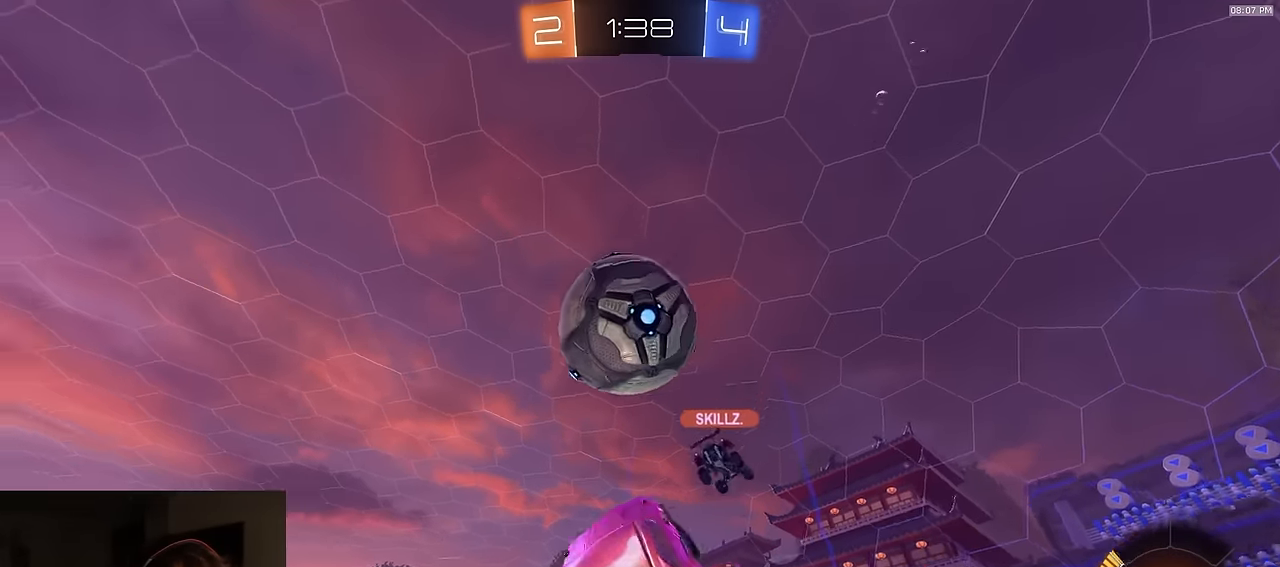
{"buttons": ["R1", "R2", "L3"], "left_stick": "down", "right_stick": "center", "events": [[150, "left_stick", "up-left"], [167, "CROSS", "down"], [267, "CROSS", "up"], [267, "L3", "down"], [350, "TRIANGLE", "down"], [350, "left_stick", "down"], [450, "TRIANGLE", "up"]]}
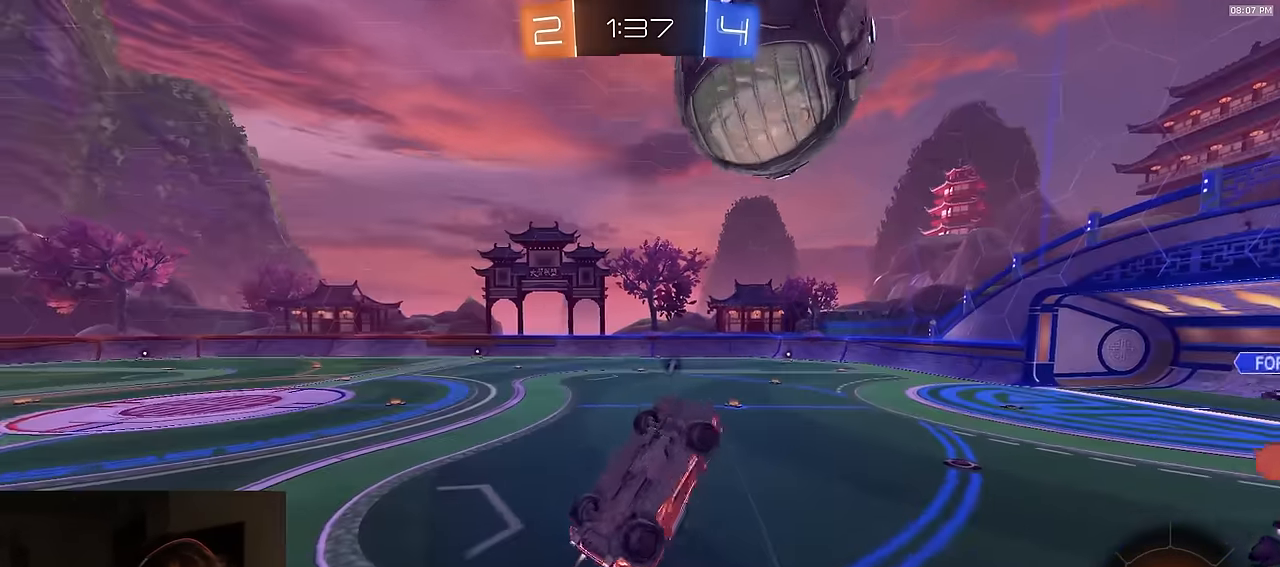
{"buttons": ["R2"], "left_stick": "center", "right_stick": "up", "events": [[17, "L3", "up"], [17, "left_stick", "down-right"], [50, "R1", "up"], [100, "TRIANGLE", "down"], [200, "TRIANGLE", "up"], [267, "R2", "up"], [283, "left_stick", "center"], [350, "R2", "down"], [383, "right_stick", "up"]]}
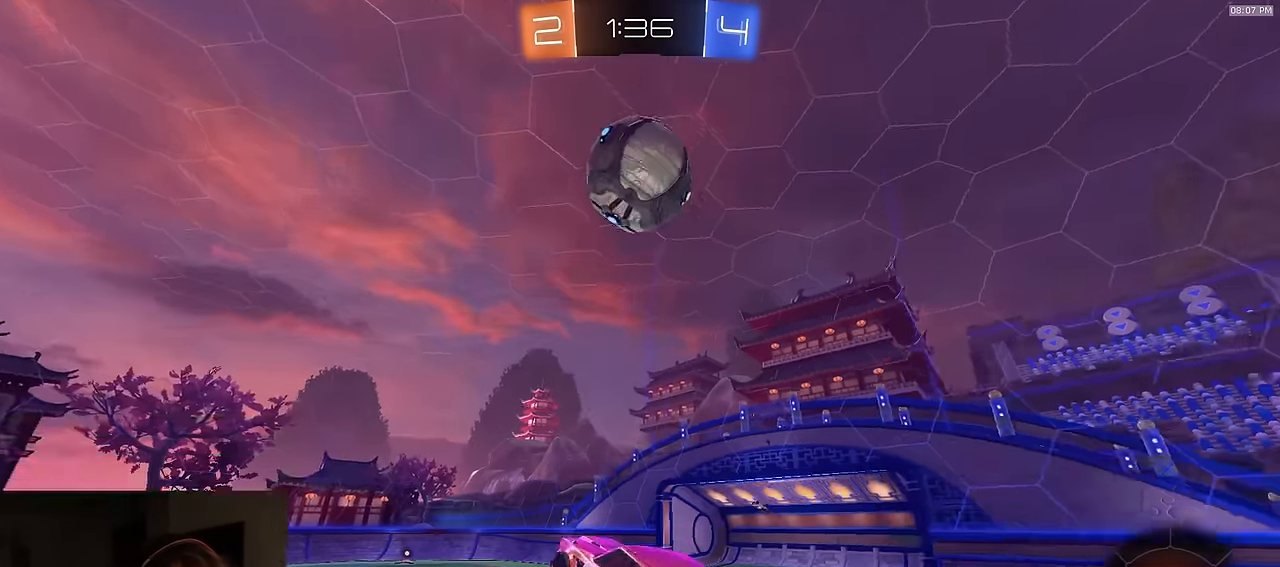
{"buttons": ["R2"], "left_stick": "center", "right_stick": "up", "events": [[100, "R1", "down"], [317, "R1", "up"]]}
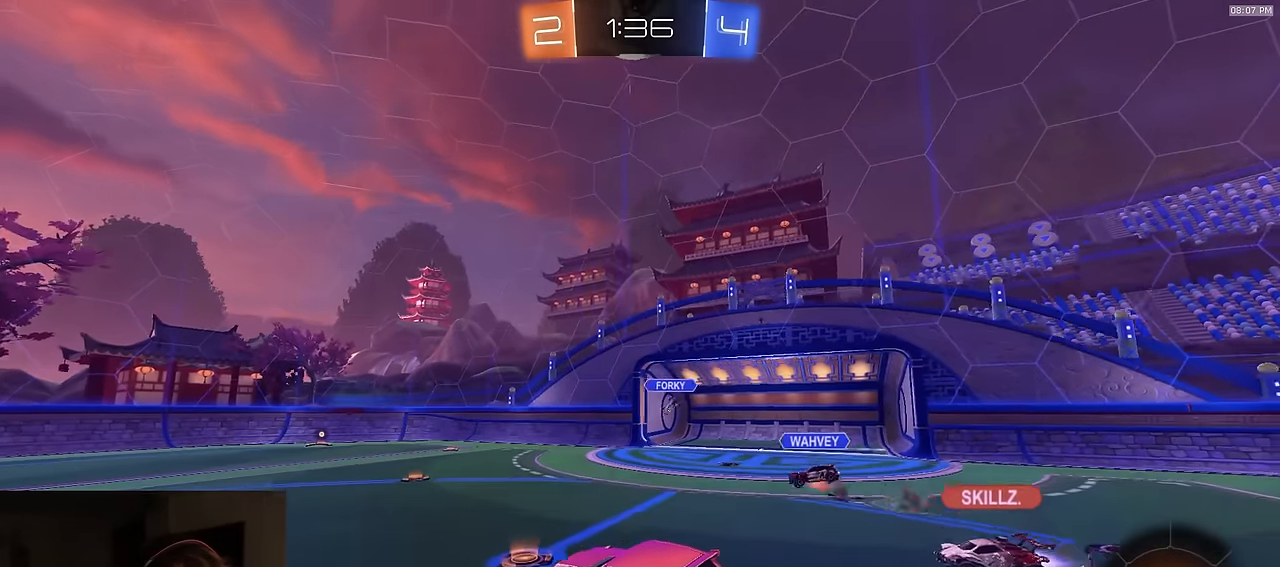
{"buttons": ["R2"], "left_stick": "right", "right_stick": "center", "events": [[17, "left_stick", "down-left"], [183, "left_stick", "left"], [283, "left_stick", "center"], [383, "left_stick", "right"], [417, "right_stick", "center"]]}
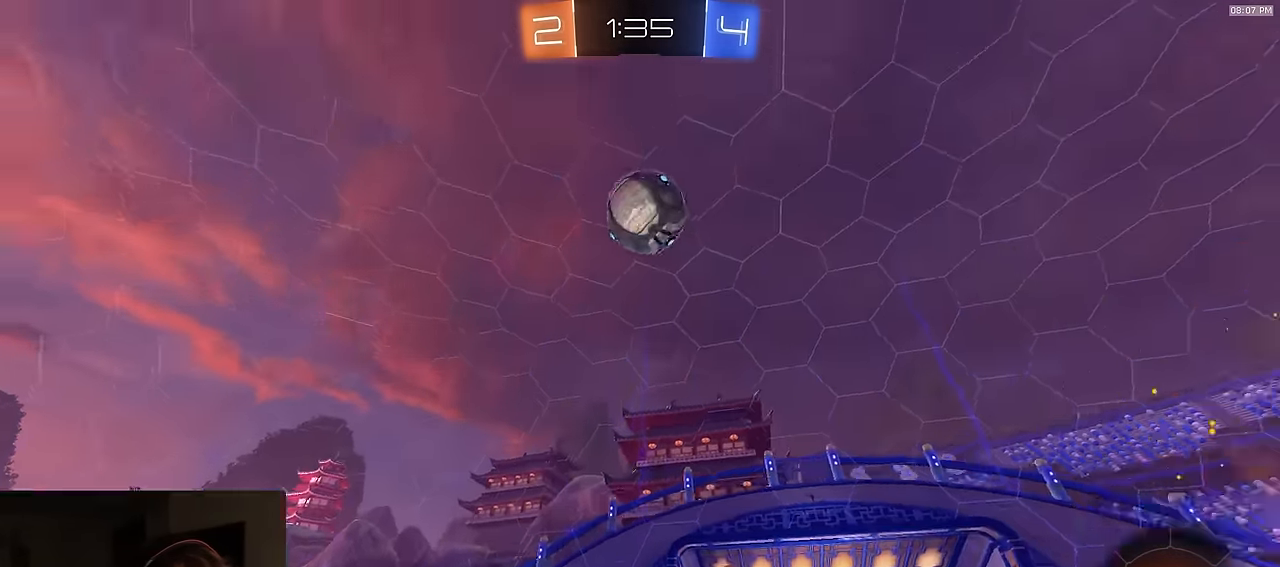
{"buttons": ["R2"], "left_stick": "center", "right_stick": "center", "events": [[67, "TRIANGLE", "down"], [100, "left_stick", "center"], [133, "R2", "up"], [150, "TRIANGLE", "up"], [200, "R2", "down"], [317, "left_stick", "left"], [417, "left_stick", "center"]]}
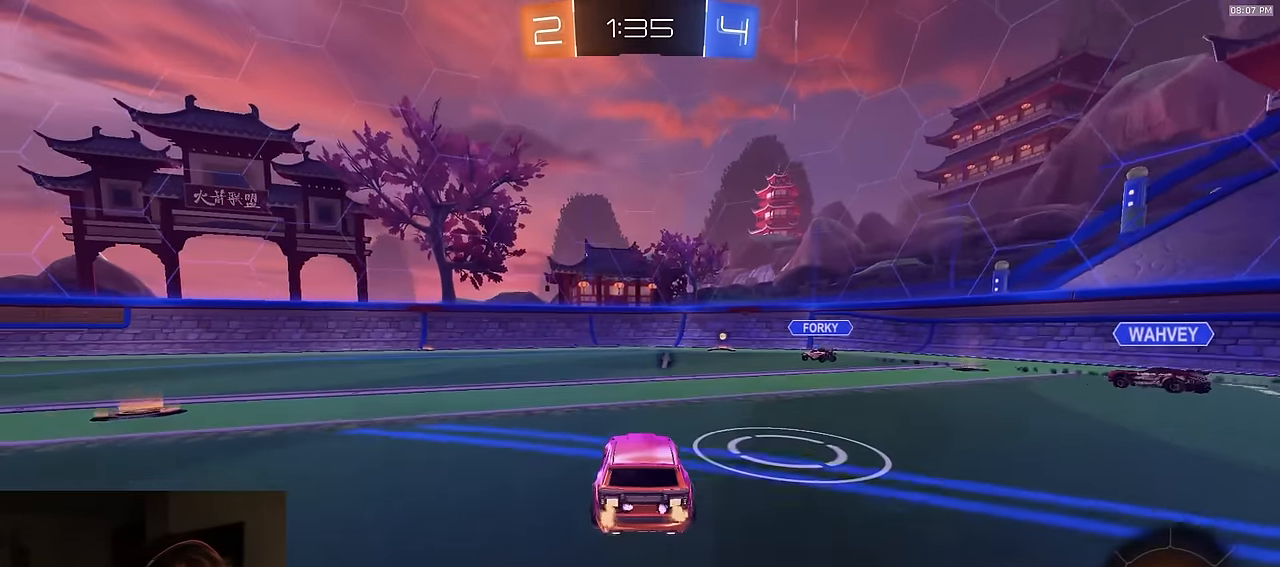
{"buttons": ["R2"], "left_stick": "right", "right_stick": "center", "events": [[100, "left_stick", "left"], [183, "R1", "down"], [217, "left_stick", "center"], [300, "left_stick", "right"], [317, "L1", "down"], [400, "R1", "up"], [483, "L1", "up"]]}
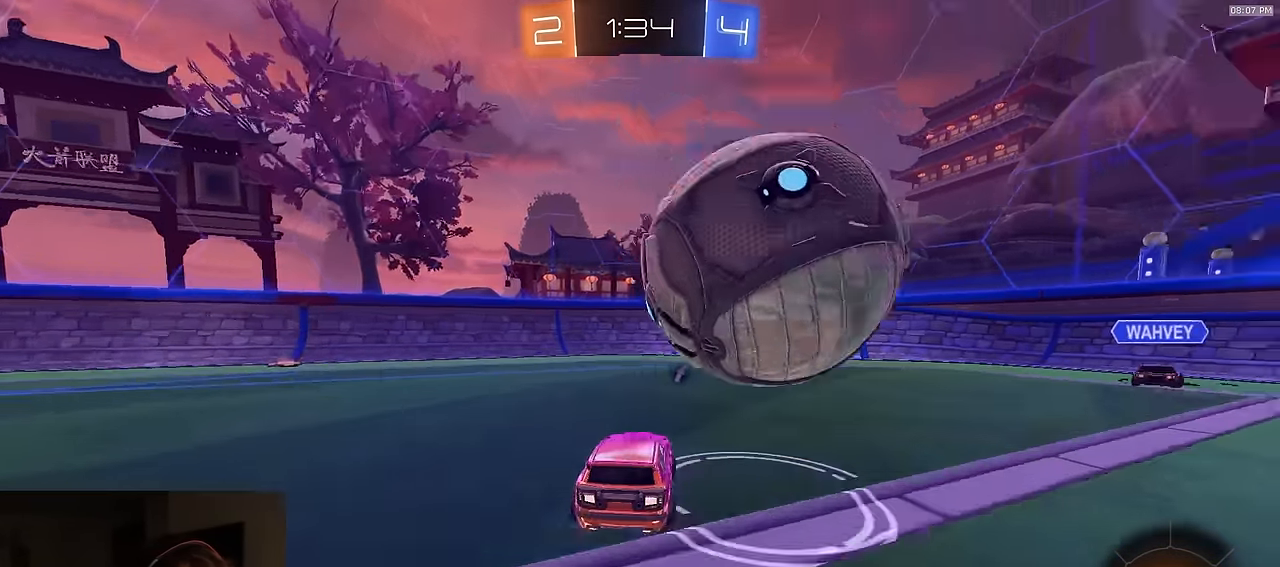
{"buttons": ["R1", "R2"], "left_stick": "left", "right_stick": "center", "events": [[233, "R1", "down"], [483, "left_stick", "left"]]}
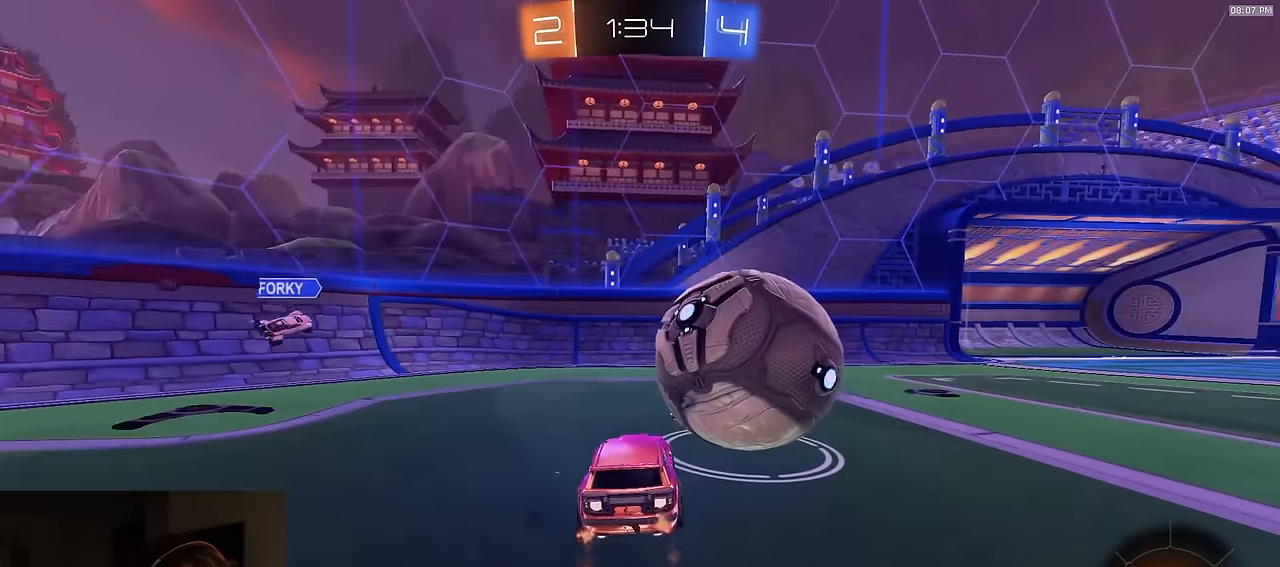
{"buttons": ["R1", "R2"], "left_stick": "center", "right_stick": "center", "events": [[183, "left_stick", "right"], [267, "L1", "down"], [383, "L1", "up"], [467, "left_stick", "center"]]}
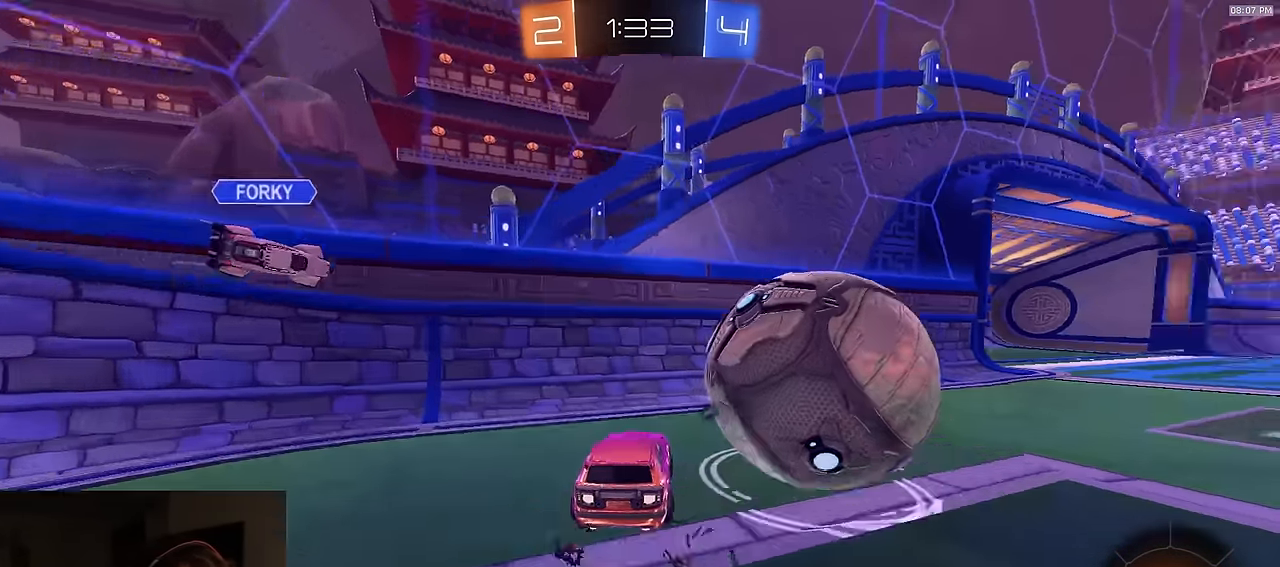
{"buttons": ["CROSS", "R2", "L3"], "left_stick": "up-right", "right_stick": "center", "events": [[17, "left_stick", "right"], [117, "L1", "down"], [200, "L1", "up"], [267, "R1", "up"], [333, "CROSS", "down"], [400, "left_stick", "up-right"], [417, "CROSS", "up"], [433, "CROSS", "down"], [450, "L3", "down"]]}
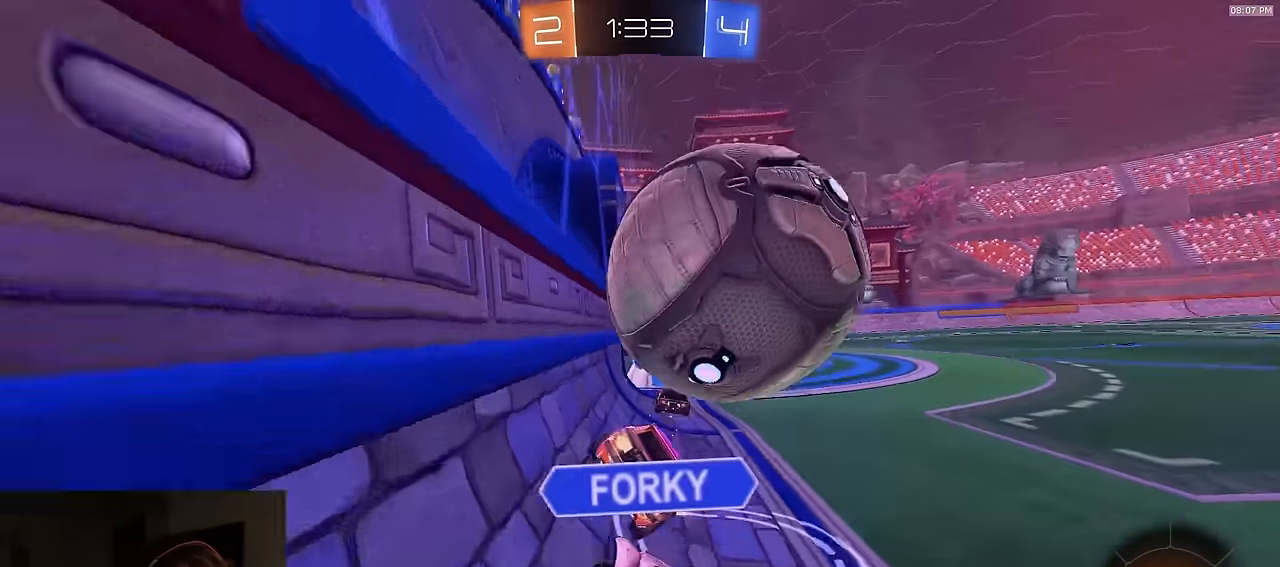
{"buttons": ["TRIANGLE", "R2"], "left_stick": "left", "right_stick": "center", "events": [[50, "CIRCLE", "down"], [117, "CROSS", "up"], [200, "left_stick", "right"], [217, "L3", "up"], [283, "CIRCLE", "up"], [317, "left_stick", "center"], [400, "left_stick", "left"], [500, "TRIANGLE", "down"]]}
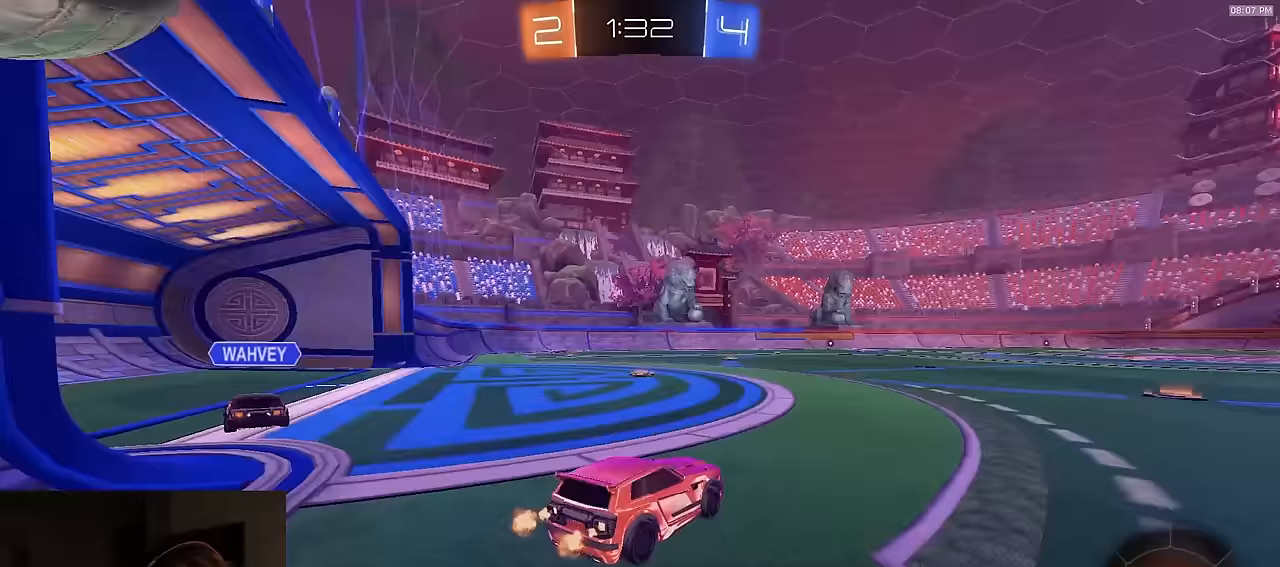
{"buttons": ["R2"], "left_stick": "right", "right_stick": "center", "events": [[100, "TRIANGLE", "up"], [300, "R2", "up"], [383, "L2", "down"], [450, "left_stick", "down-right"], [467, "L2", "up"], [500, "R2", "down"], [500, "left_stick", "right"]]}
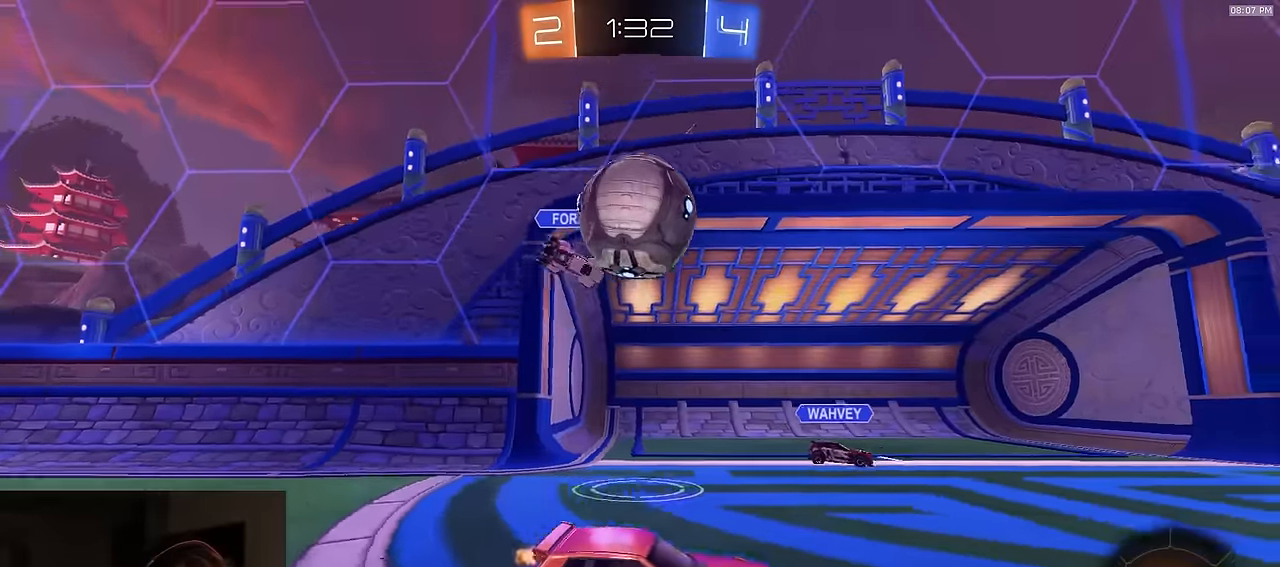
{"buttons": ["R2"], "left_stick": "right", "right_stick": "center", "events": [[100, "left_stick", "center"], [283, "TRIANGLE", "down"], [333, "left_stick", "left"], [400, "TRIANGLE", "up"], [433, "left_stick", "center"], [500, "left_stick", "right"]]}
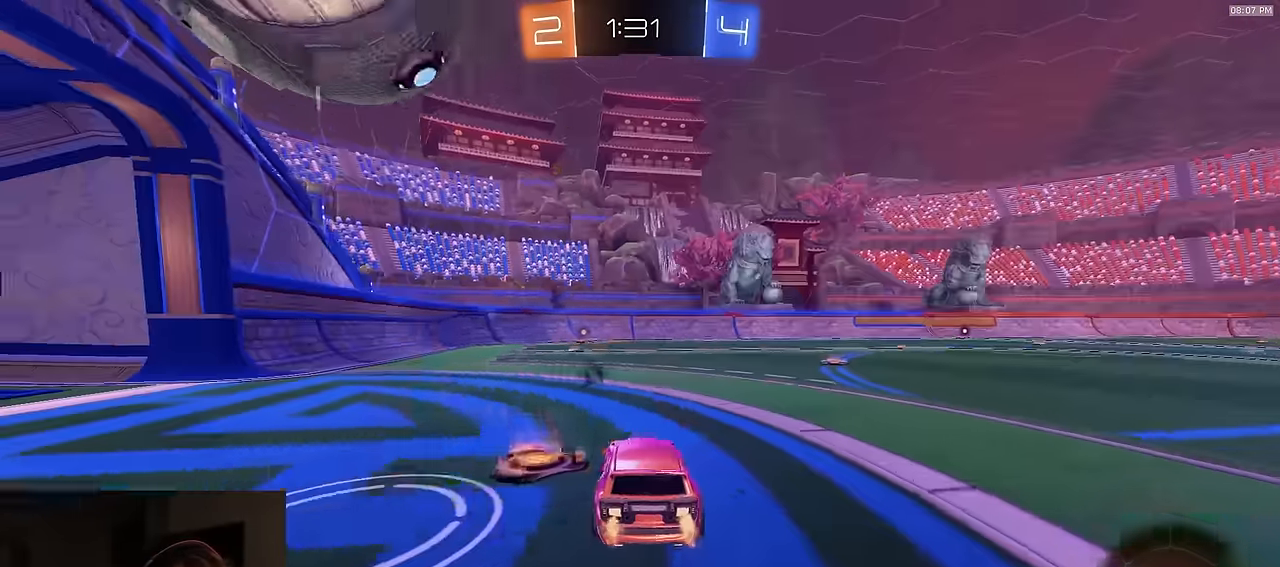
{"buttons": ["R2"], "left_stick": "center", "right_stick": "center", "events": [[67, "R1", "down"], [150, "left_stick", "center"], [250, "R1", "up"], [317, "left_stick", "right"], [500, "left_stick", "center"]]}
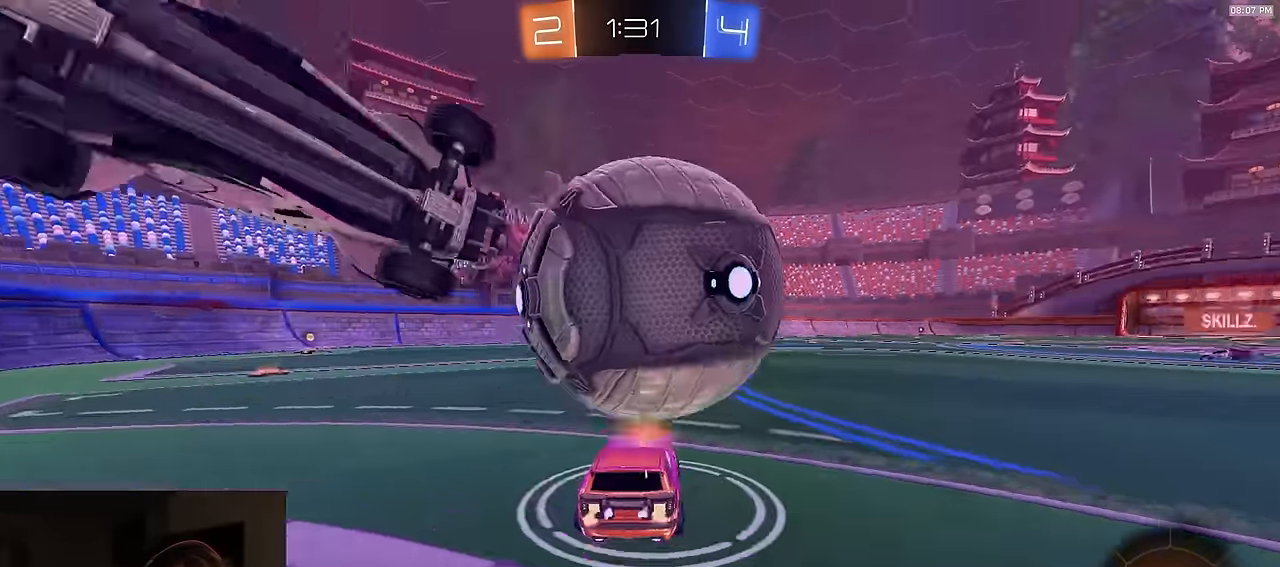
{"buttons": ["R2"], "left_stick": "center", "right_stick": "center", "events": [[33, "R1", "down"], [333, "R1", "up"]]}
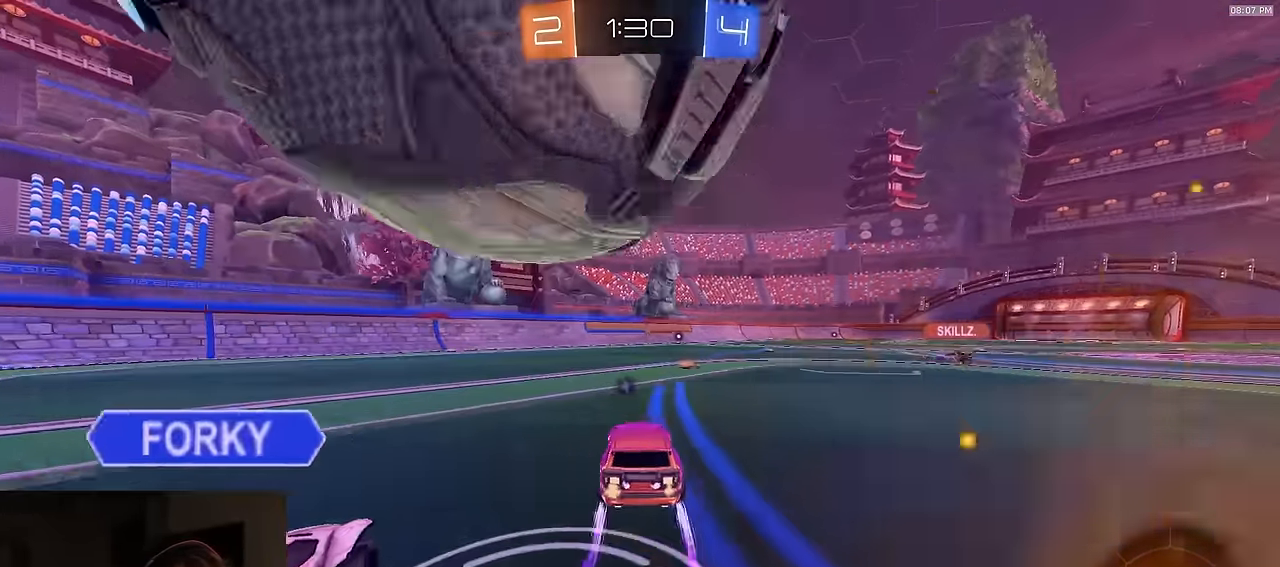
{"buttons": ["R2"], "left_stick": "center", "right_stick": "center", "events": [[83, "left_stick", "right"], [183, "R1", "down"], [200, "left_stick", "center"], [283, "R1", "up"]]}
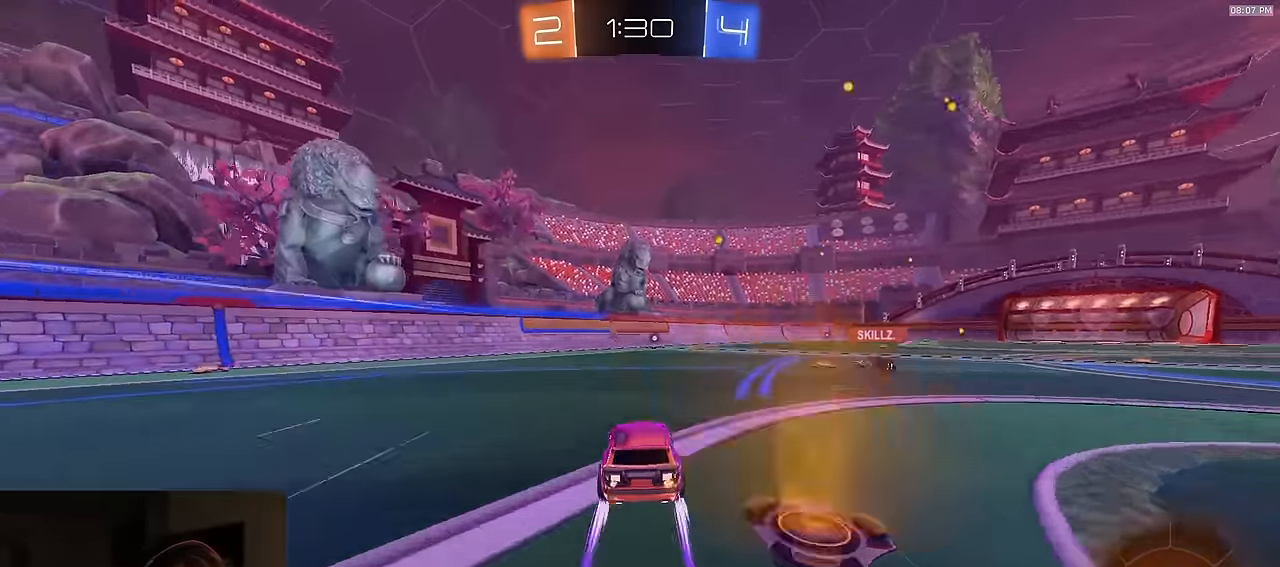
{"buttons": ["TRIANGLE", "R2"], "left_stick": "center", "right_stick": "center", "events": [[100, "TRIANGLE", "down"], [217, "TRIANGLE", "up"], [400, "TRIANGLE", "down"]]}
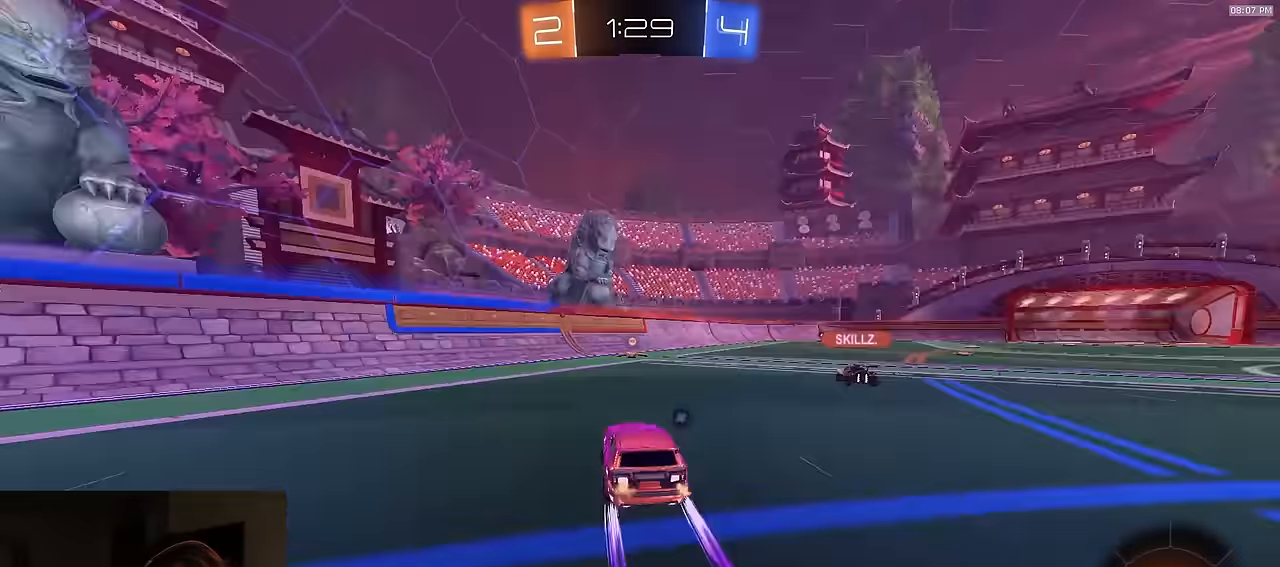
{"buttons": ["R2"], "left_stick": "right", "right_stick": "center", "events": [[17, "TRIANGLE", "up"], [67, "left_stick", "right"], [150, "TRIANGLE", "down"], [150, "left_stick", "center"], [250, "TRIANGLE", "up"], [450, "left_stick", "right"]]}
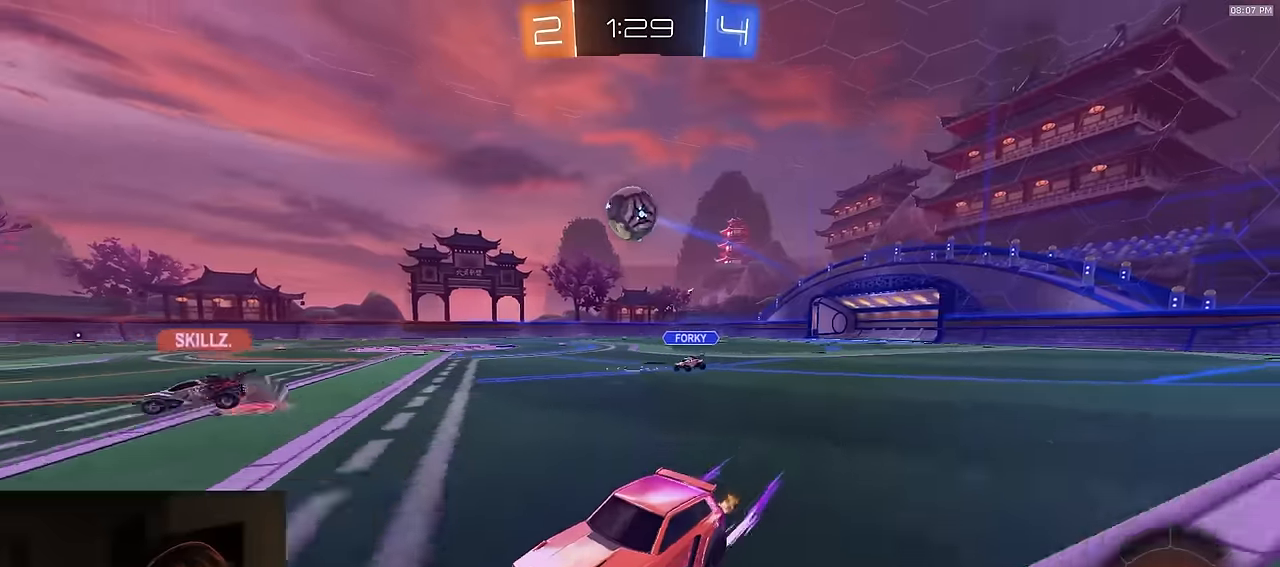
{"buttons": ["L2"], "left_stick": "left", "right_stick": "center", "events": [[100, "left_stick", "center"], [300, "R2", "up"], [333, "left_stick", "left"], [383, "L2", "down"]]}
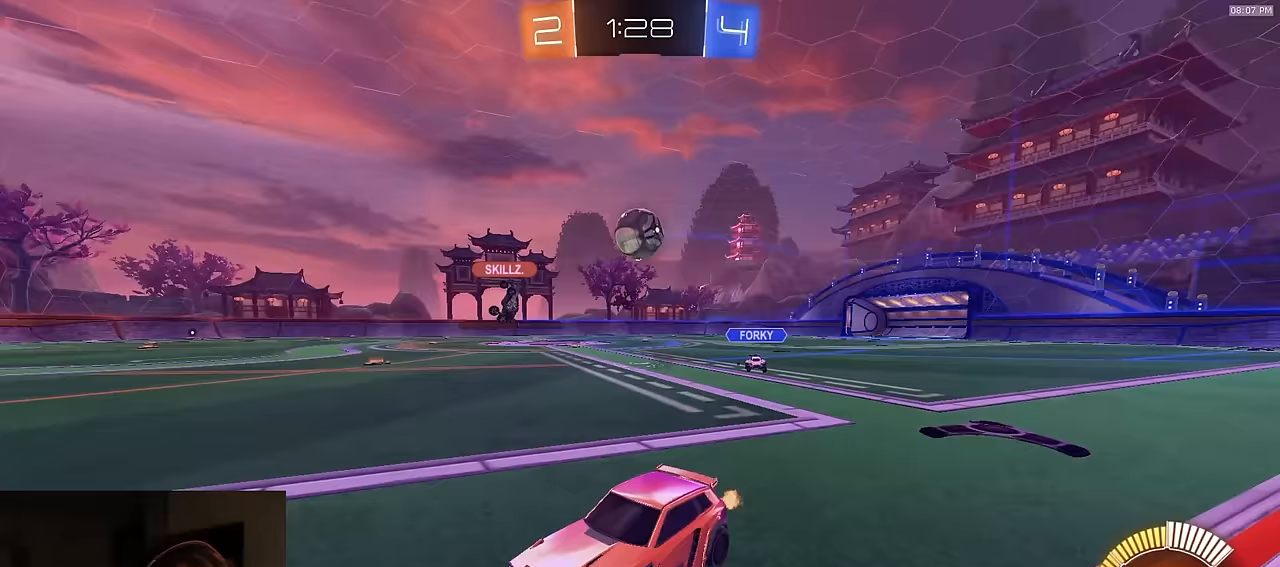
{"buttons": ["L2"], "left_stick": "center", "right_stick": "center", "events": [[67, "L2", "up"], [67, "R2", "down"], [167, "L1", "down"], [283, "L1", "up"], [350, "L2", "down"], [367, "R2", "up"], [500, "left_stick", "center"]]}
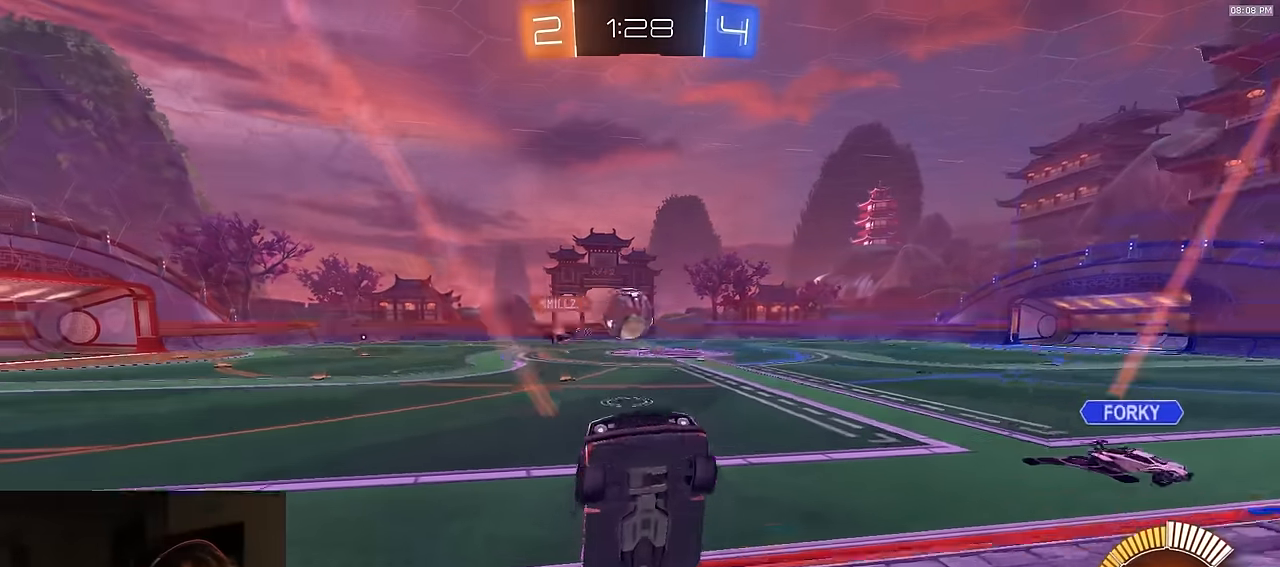
{"buttons": ["L2"], "left_stick": "right", "right_stick": "center", "events": [[217, "left_stick", "down-right"], [400, "left_stick", "center"], [483, "left_stick", "right"]]}
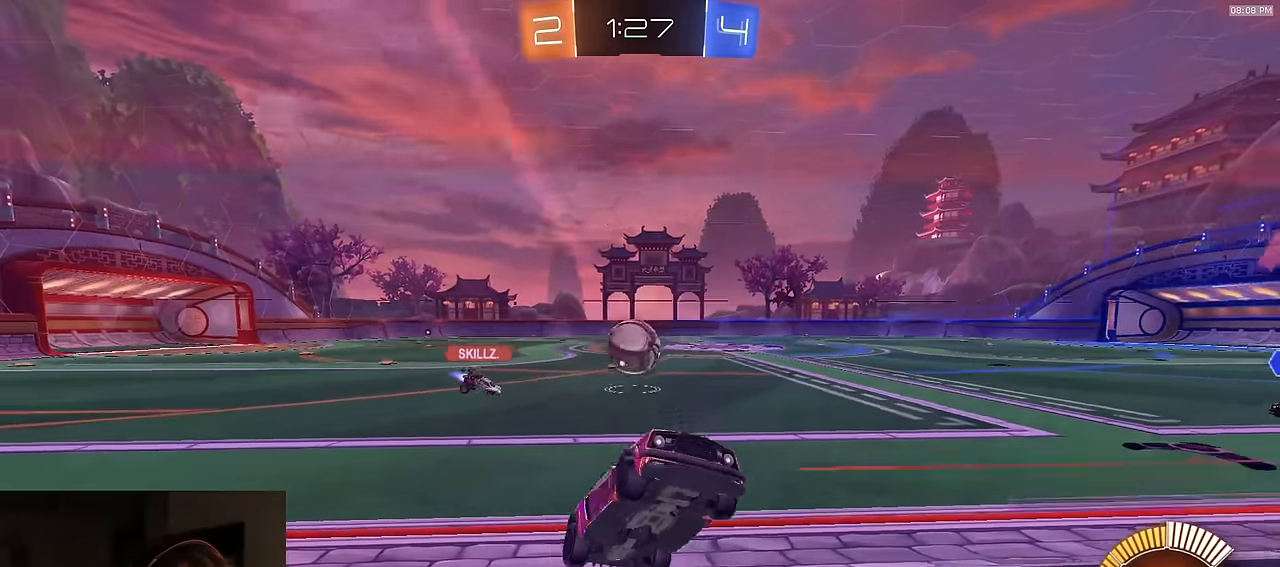
{"buttons": ["R2"], "left_stick": "left", "right_stick": "center", "events": [[67, "L2", "up"], [67, "R2", "down"], [100, "left_stick", "center"], [217, "left_stick", "left"], [233, "R1", "down"], [367, "R1", "up"]]}